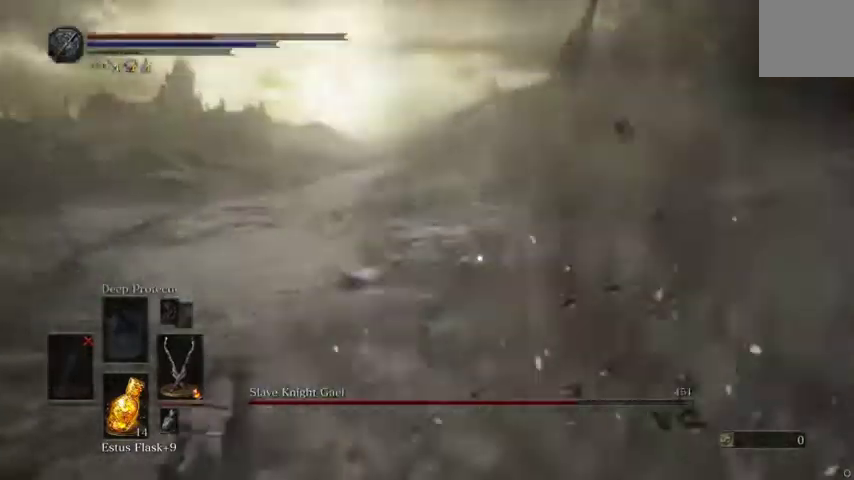
Gameplay with a controller (Xbox layout); each line is a JSON object with the inputs held at the frame after it. "events" lists button and stick changes between this image and that frame as [ms after this image, input, new state], when the widget could be followed in between. Not read: B L1 L3 R1 R3 X.
{"buttons": [], "left_stick": "up", "right_stick": "center", "events": [[233, "left_stick", "up"]]}
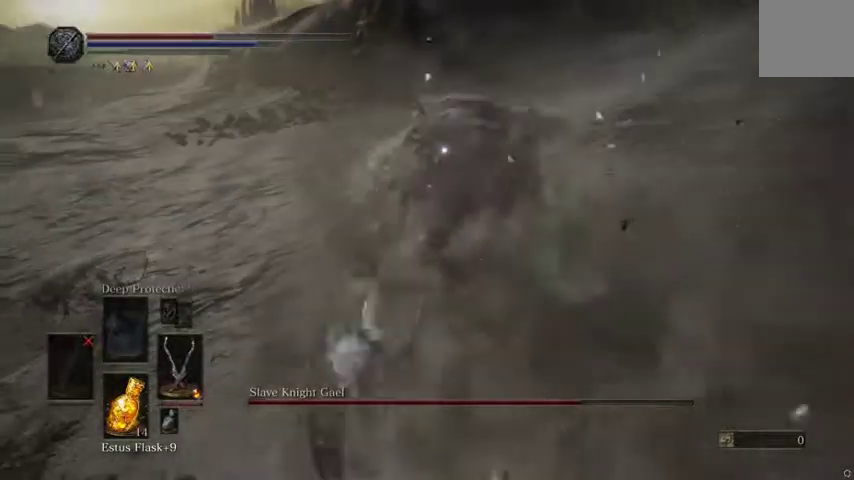
{"buttons": [], "left_stick": "up", "right_stick": "center", "events": []}
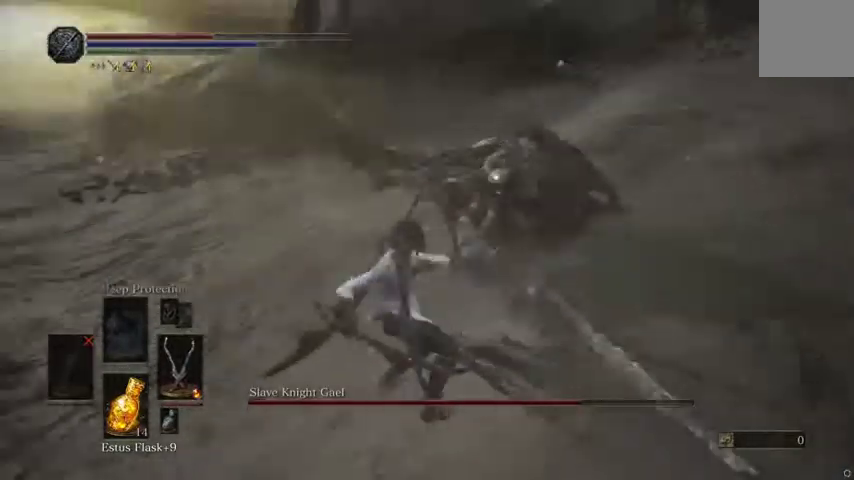
{"buttons": [], "left_stick": "right", "right_stick": "center", "events": [[33, "left_stick", "center"], [500, "left_stick", "right"]]}
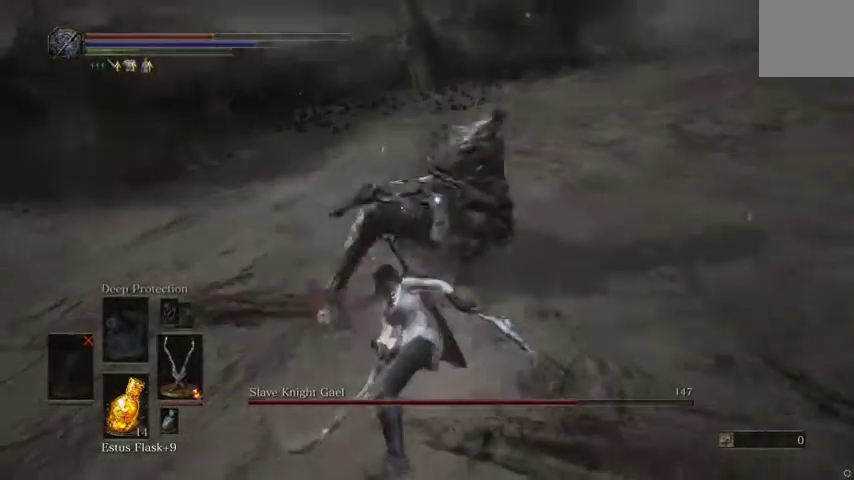
{"buttons": [], "left_stick": "up", "right_stick": "center"}
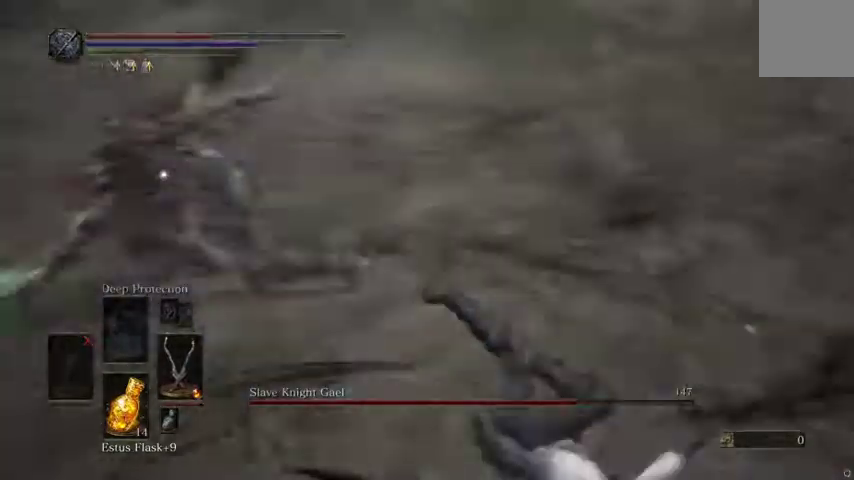
{"buttons": [], "left_stick": "up", "right_stick": "center", "events": []}
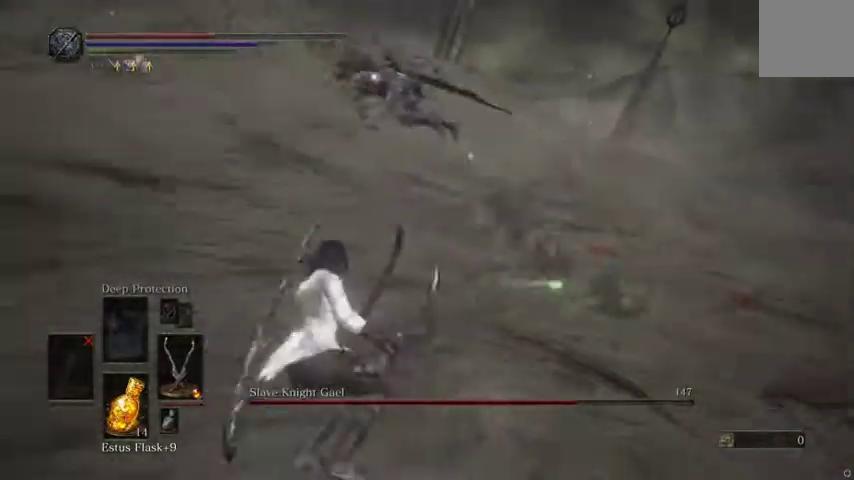
{"buttons": [], "left_stick": "up", "right_stick": "center", "events": []}
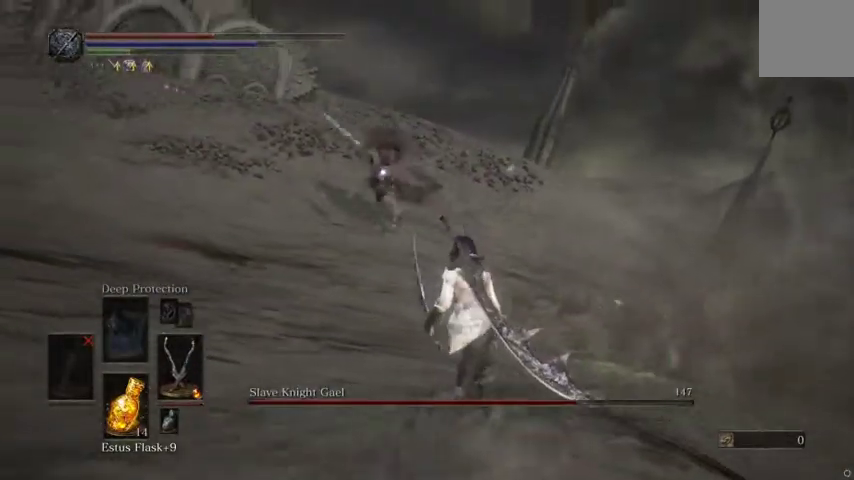
{"buttons": [], "left_stick": "up", "right_stick": "center", "events": []}
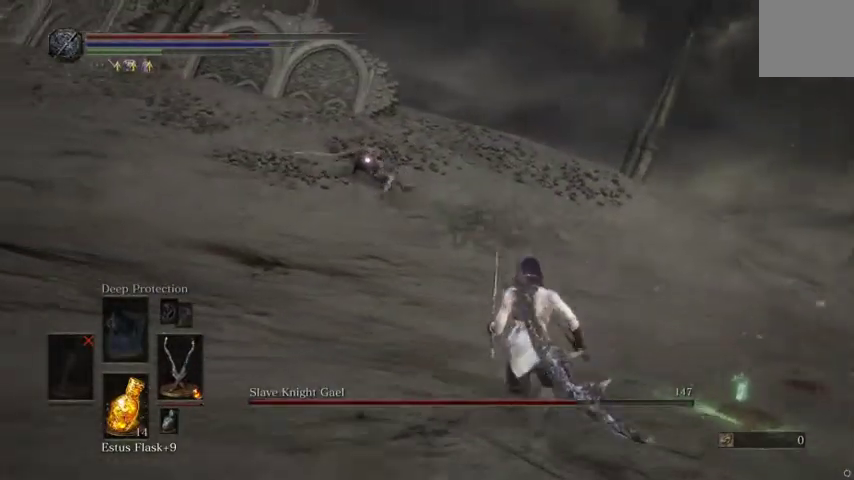
{"buttons": [], "left_stick": "up", "right_stick": "center", "events": []}
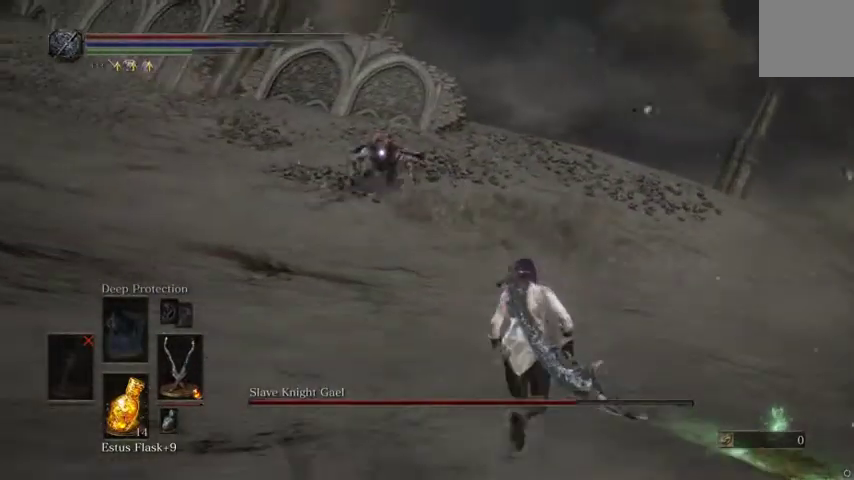
{"buttons": [], "left_stick": "center", "right_stick": "center", "events": [[500, "left_stick", "center"]]}
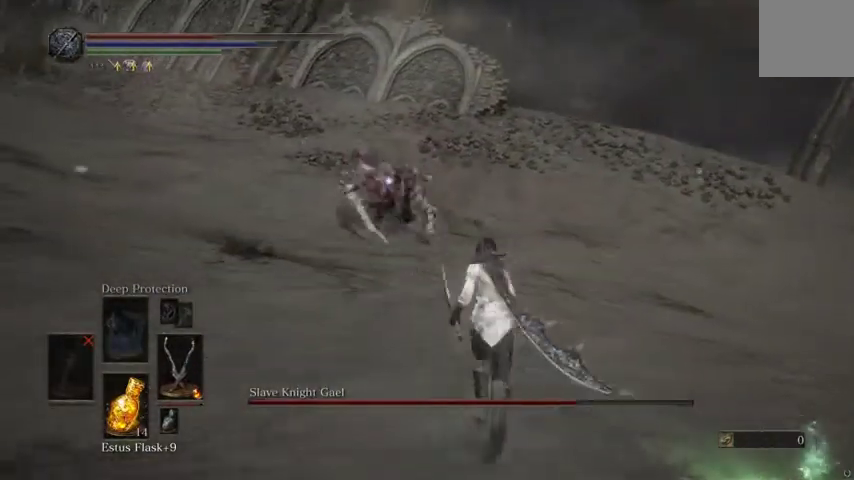
{"buttons": [], "left_stick": "down", "right_stick": "center", "events": [[67, "left_stick", "down"]]}
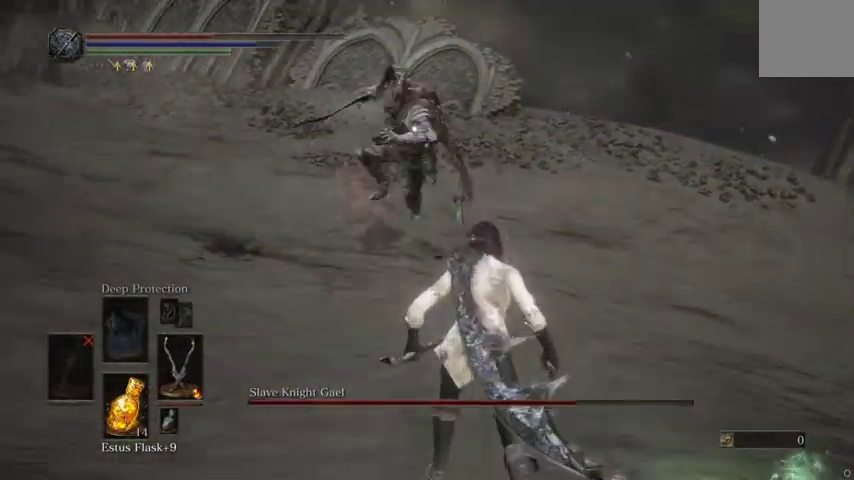
{"buttons": [], "left_stick": "down", "right_stick": "center", "events": []}
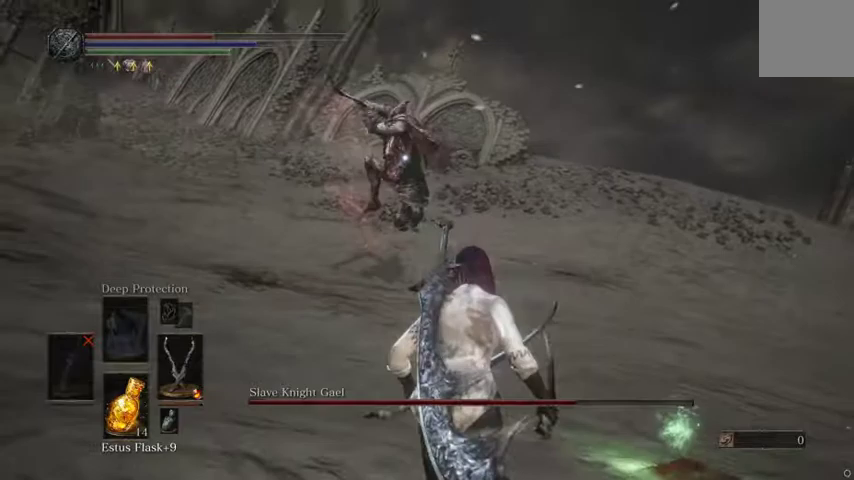
{"buttons": [], "left_stick": "center", "right_stick": "center", "events": [[333, "left_stick", "center"]]}
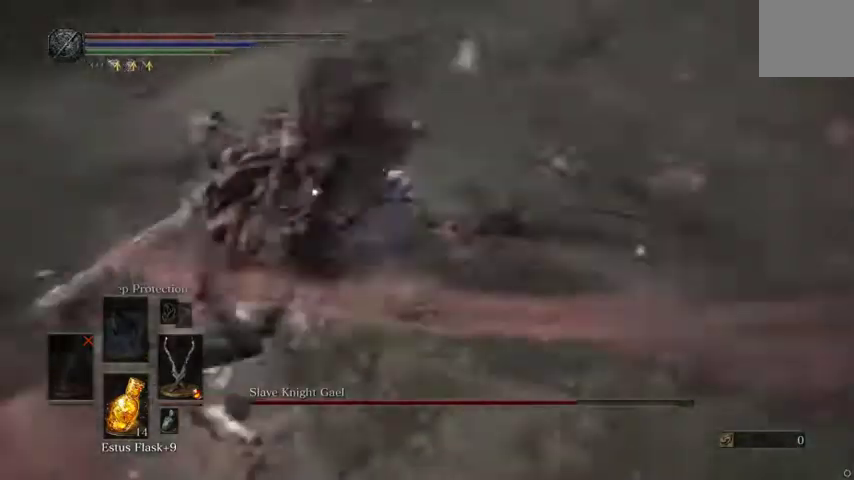
{"buttons": ["L2"], "left_stick": "up", "right_stick": "center", "events": [[67, "left_stick", "up"], [367, "L2", "down"]]}
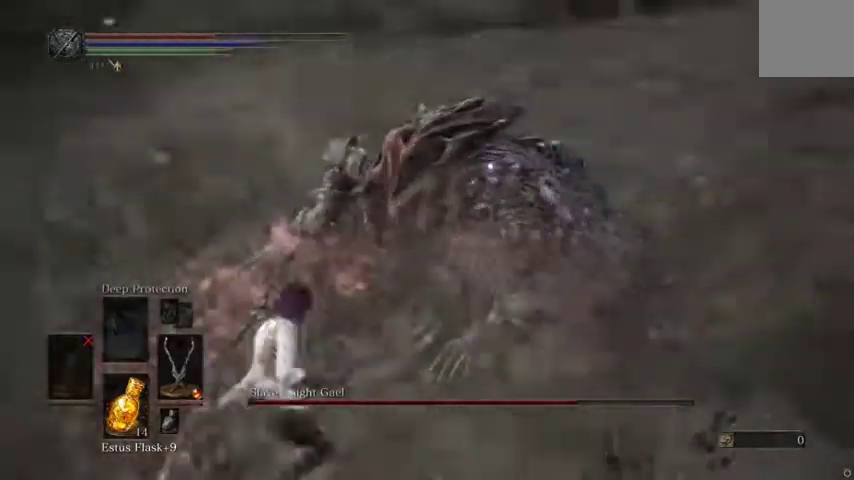
{"buttons": [], "left_stick": "center", "right_stick": "center", "events": [[33, "L2", "up"], [133, "left_stick", "center"]]}
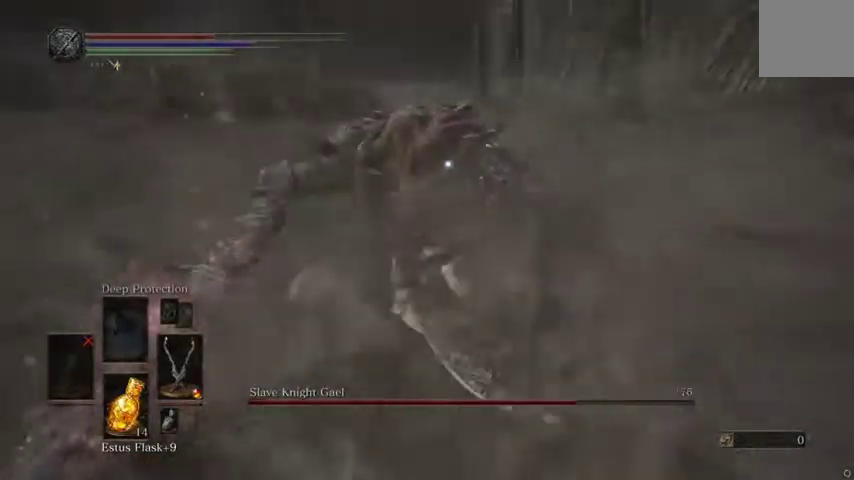
{"buttons": [], "left_stick": "center", "right_stick": "center", "events": [[100, "R2", "down"], [267, "R2", "up"]]}
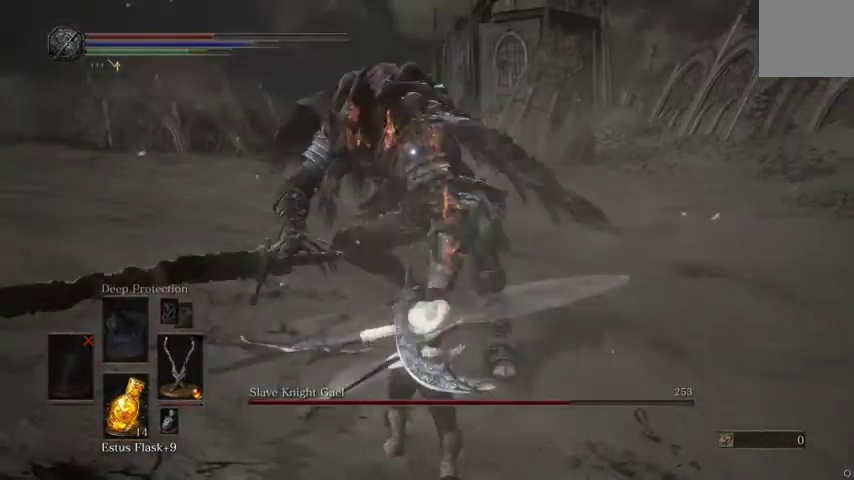
{"buttons": [], "left_stick": "center", "right_stick": "center", "events": []}
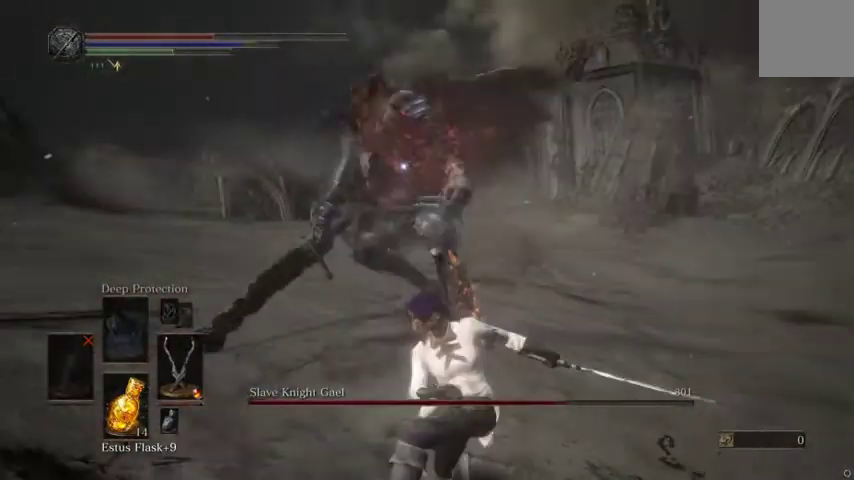
{"buttons": [], "left_stick": "up", "right_stick": "center", "events": [[167, "left_stick", "up"]]}
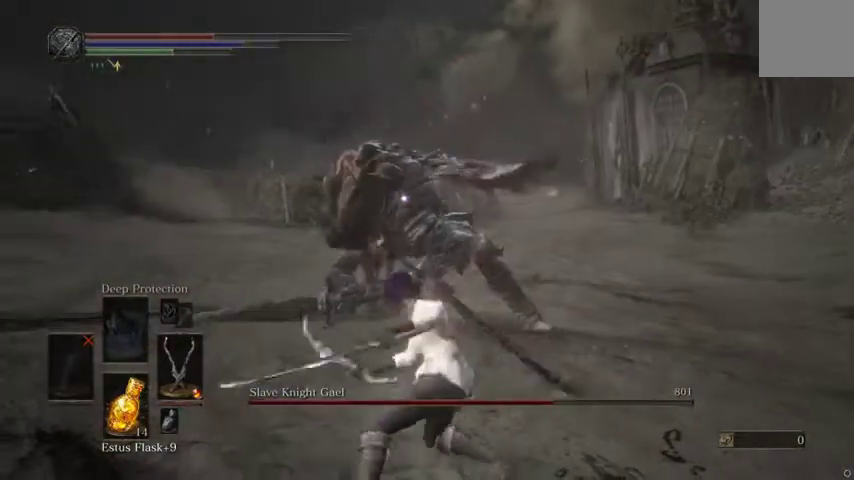
{"buttons": [], "left_stick": "up", "right_stick": "center", "events": []}
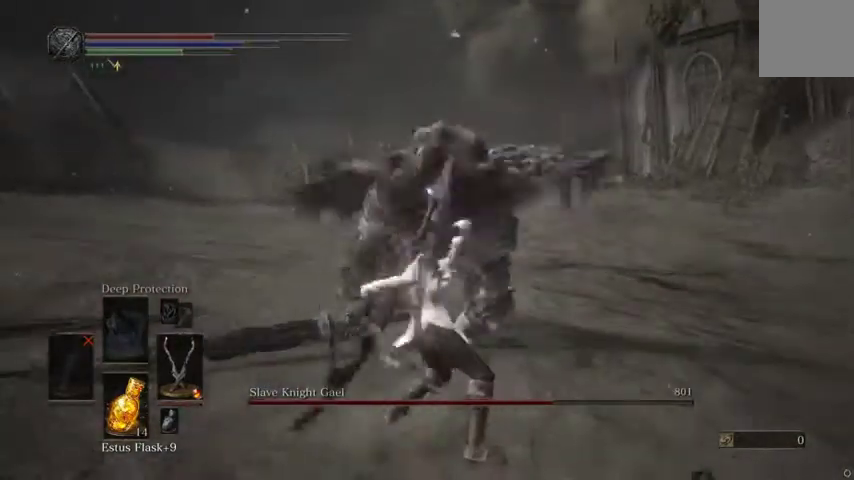
{"buttons": [], "left_stick": "up", "right_stick": "center", "events": []}
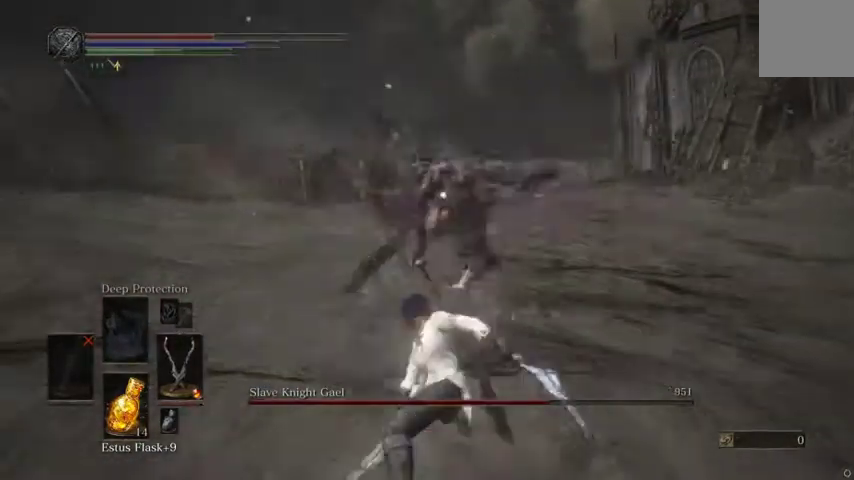
{"buttons": [], "left_stick": "down-right", "right_stick": "center", "events": [[133, "left_stick", "center"], [300, "left_stick", "right"], [433, "left_stick", "down-right"]]}